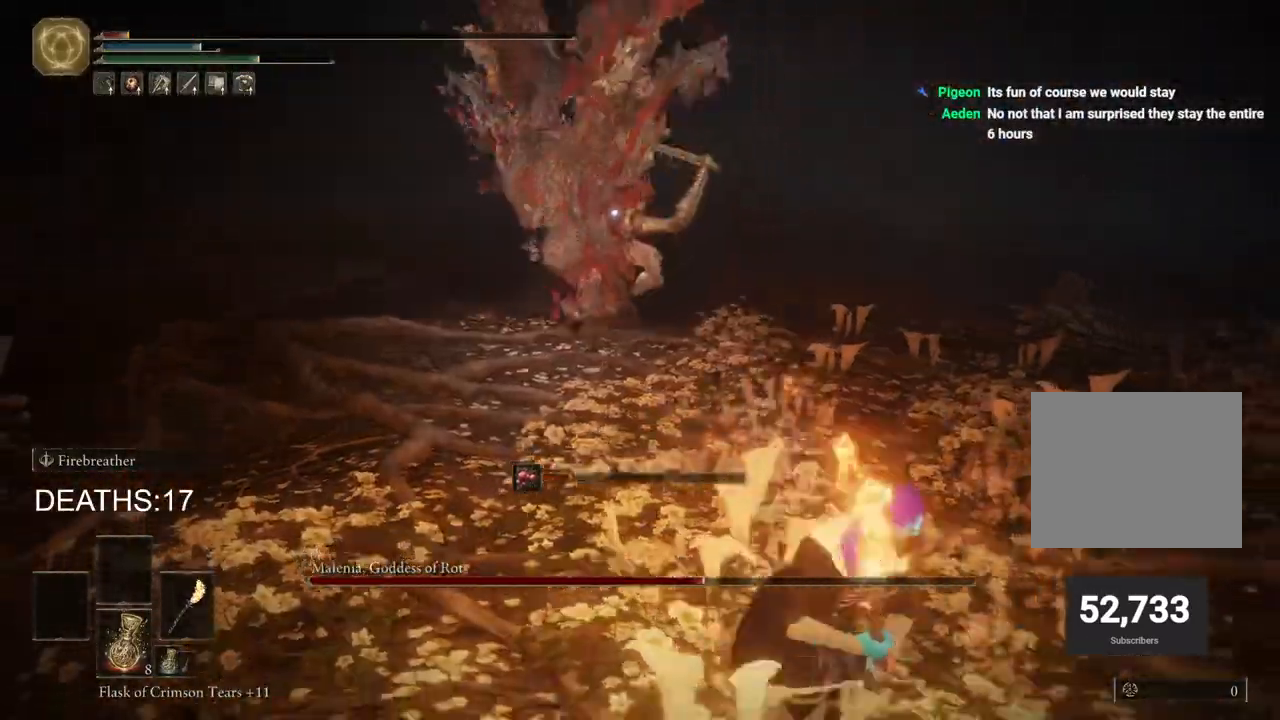
Gameplay with a controller (PlayStation layout); each line is a JSON object with the inputs held at the frame after it. "events" lists button and stick changes between this image and that frame as [ms after this image, input, new state], when the widget could be followed in between.
{"buttons": ["CIRCLE"], "left_stick": "down-right", "right_stick": "center", "events": [[17, "CIRCLE", "down"], [100, "CIRCLE", "up"], [217, "CIRCLE", "down"]]}
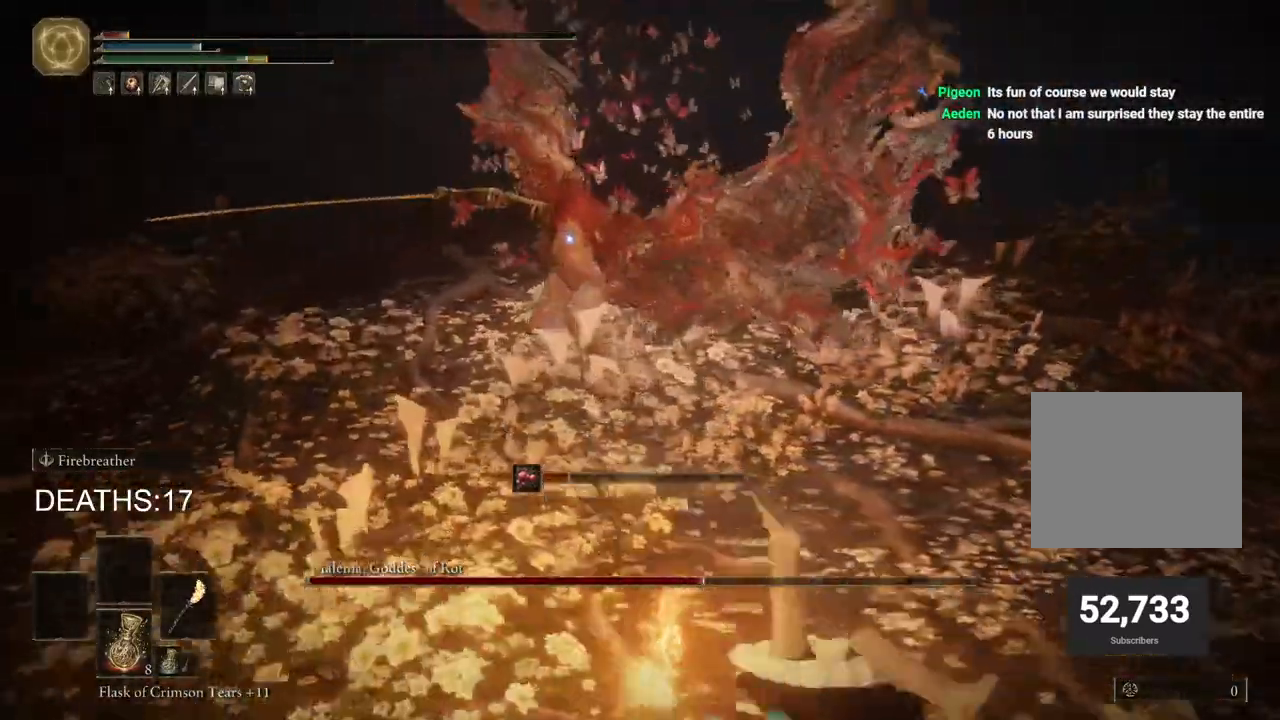
{"buttons": ["CIRCLE"], "left_stick": "down-right", "right_stick": "center", "events": []}
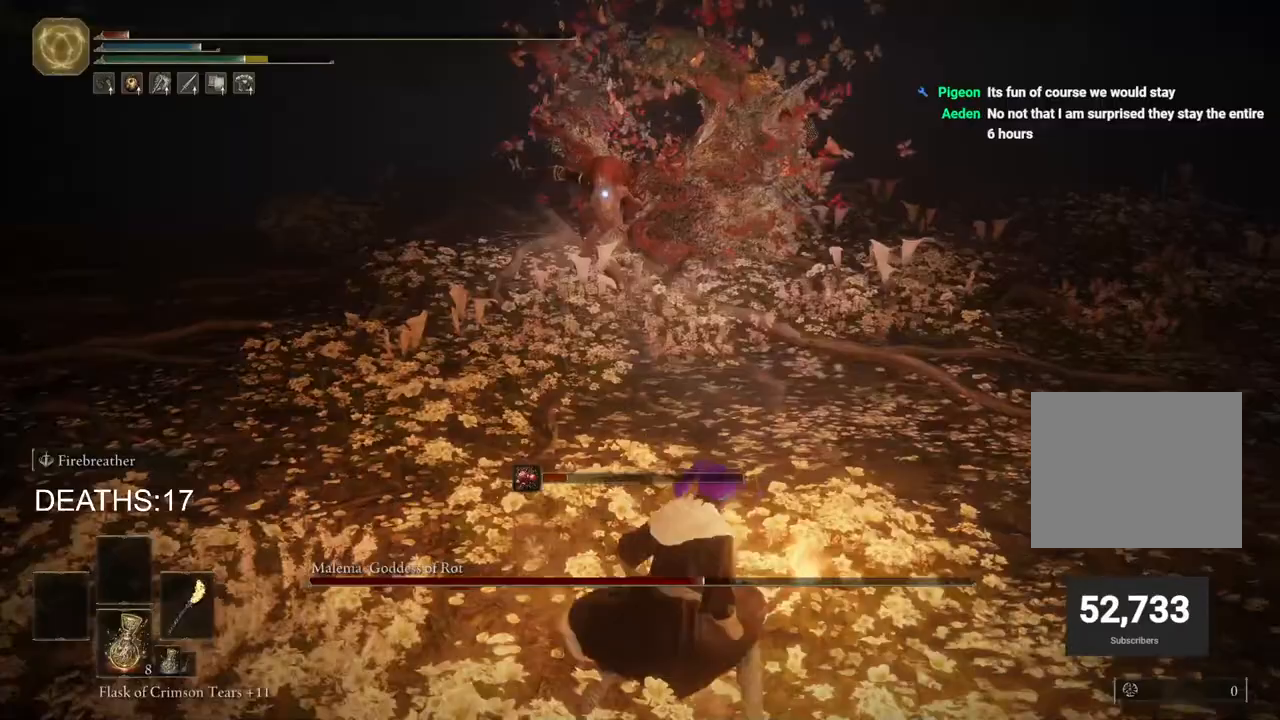
{"buttons": ["CIRCLE"], "left_stick": "down-right", "right_stick": "center", "events": []}
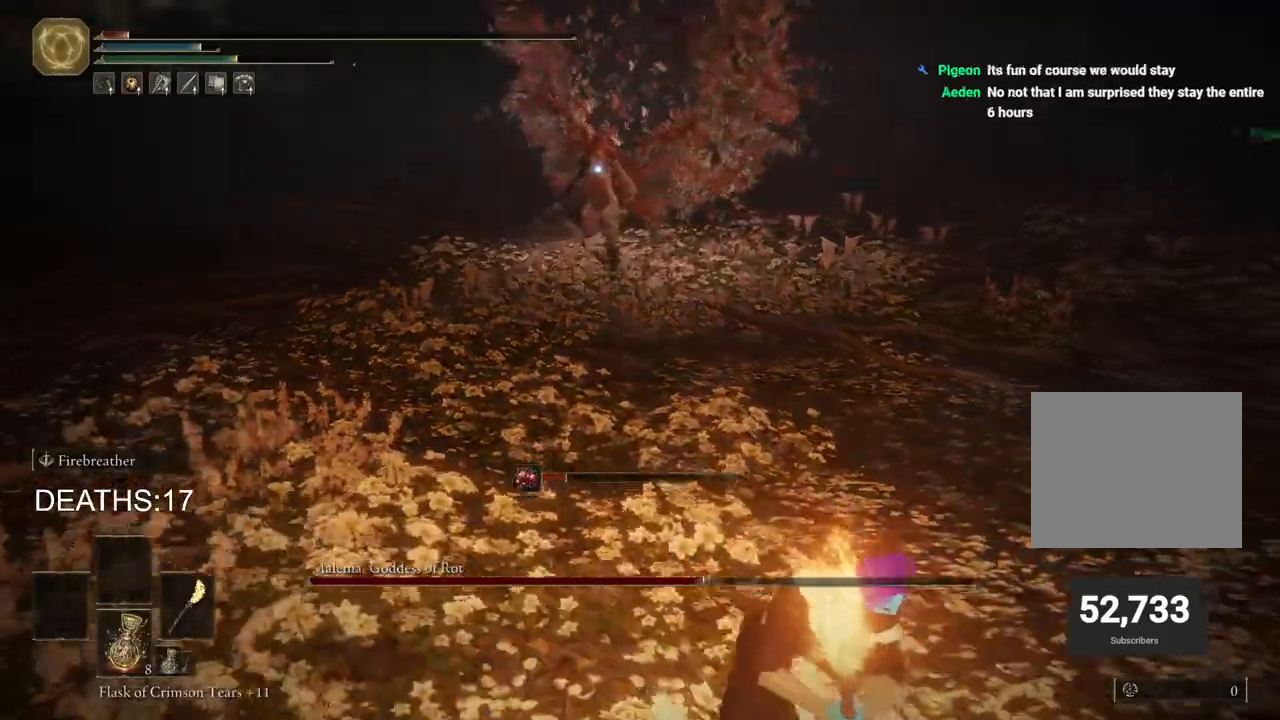
{"buttons": ["CIRCLE", "SQUARE"], "left_stick": "down-right", "right_stick": "center", "events": [[417, "SQUARE", "down"]]}
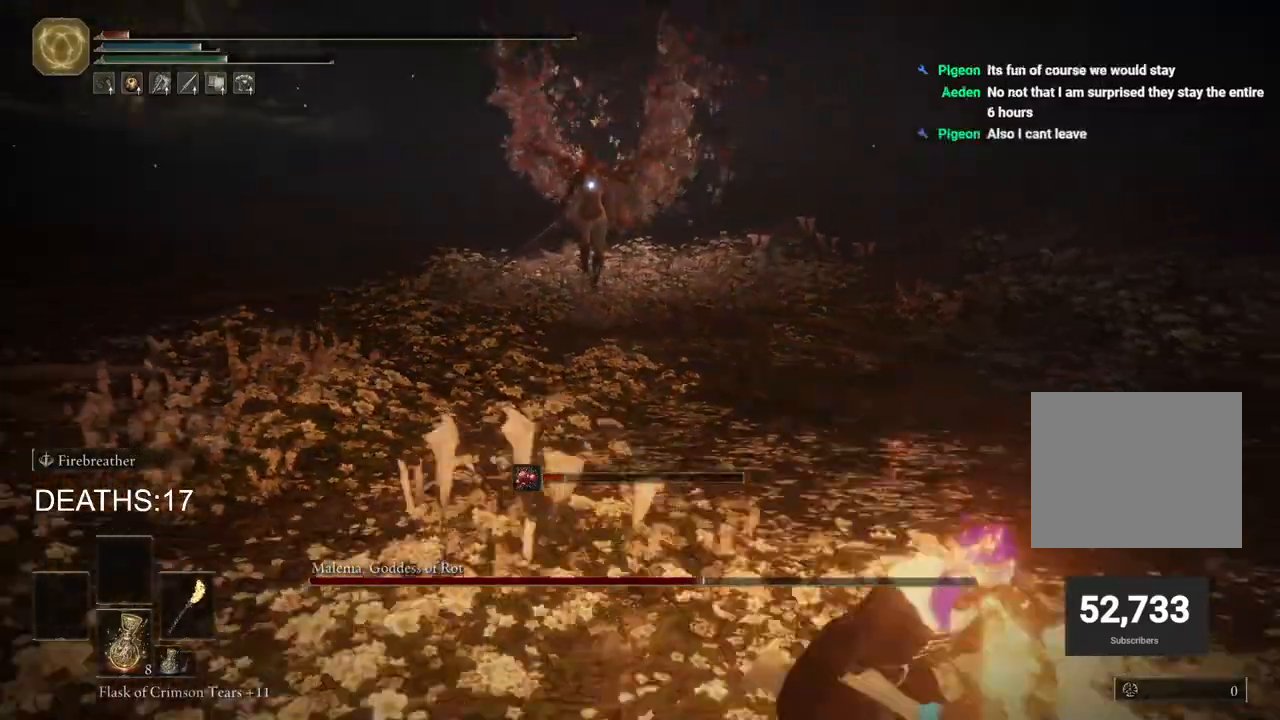
{"buttons": [], "left_stick": "down-right", "right_stick": "center", "events": [[117, "SQUARE", "up"], [233, "CIRCLE", "up"]]}
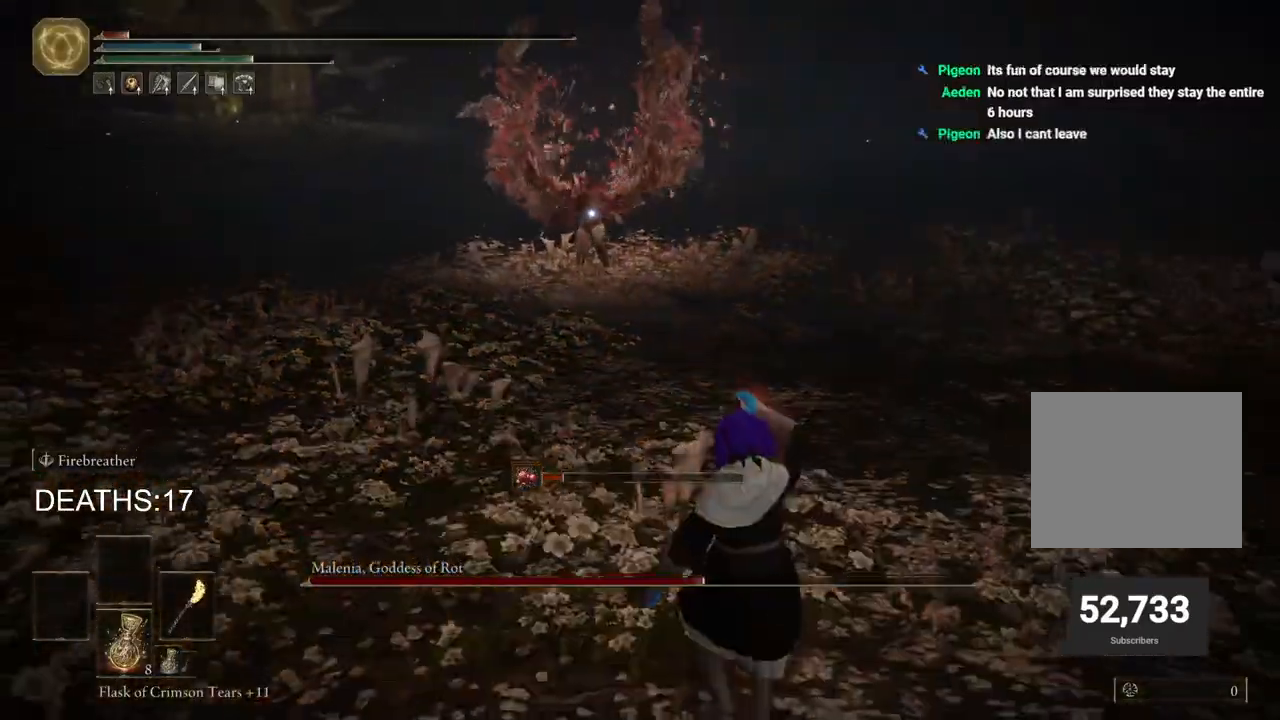
{"buttons": ["SQUARE"], "left_stick": "down-right", "right_stick": "center", "events": [[467, "SQUARE", "down"]]}
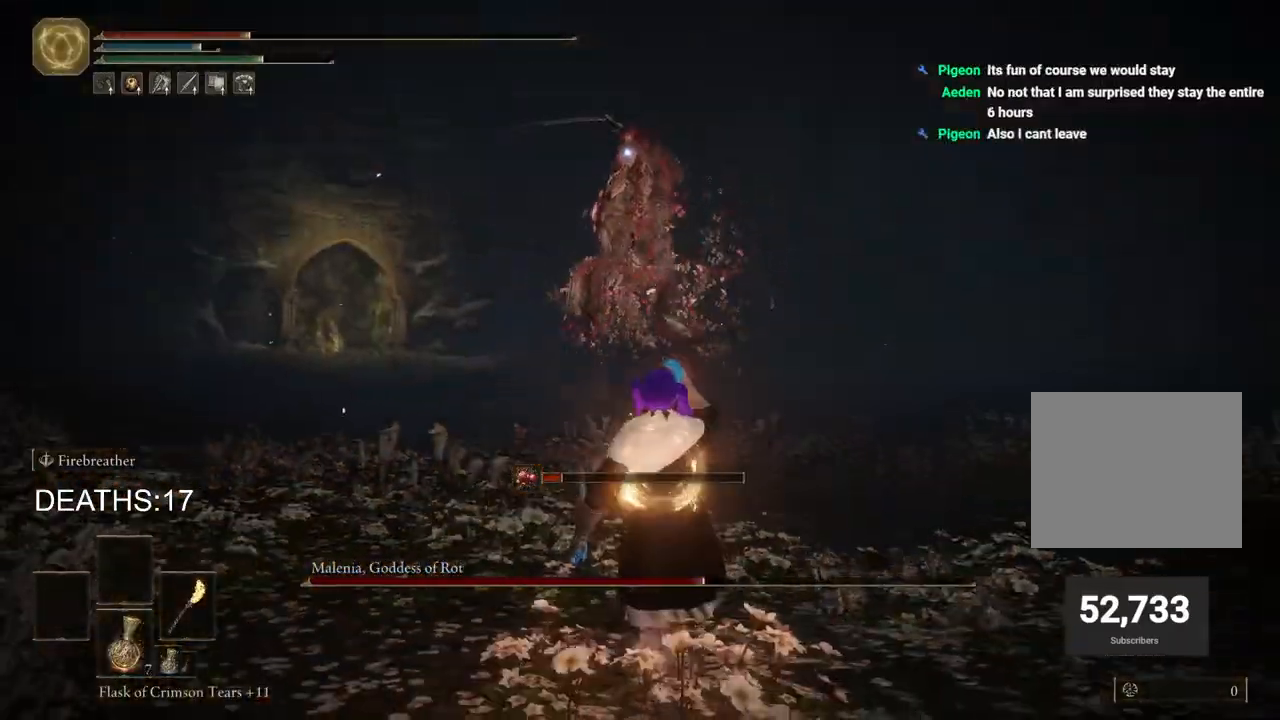
{"buttons": [], "left_stick": "down", "right_stick": "center", "events": [[183, "SQUARE", "up"], [283, "left_stick", "down"]]}
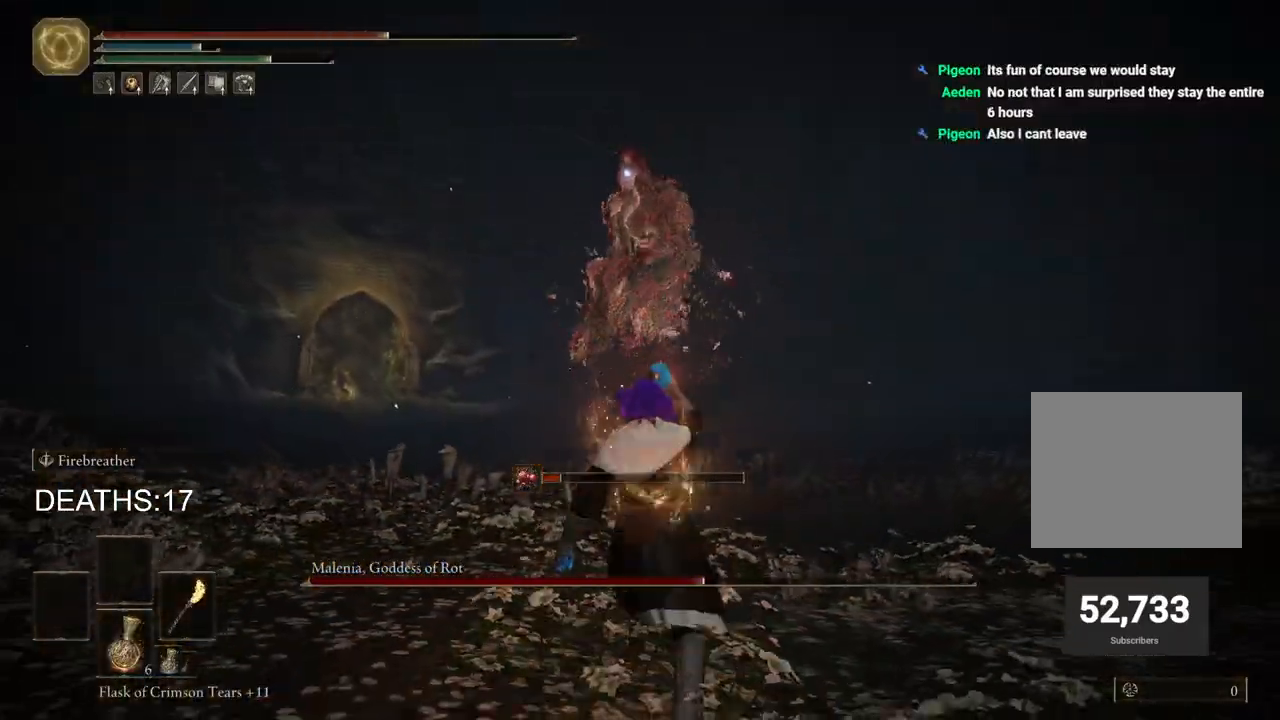
{"buttons": [], "left_stick": "down-left", "right_stick": "center", "events": [[317, "left_stick", "down-left"]]}
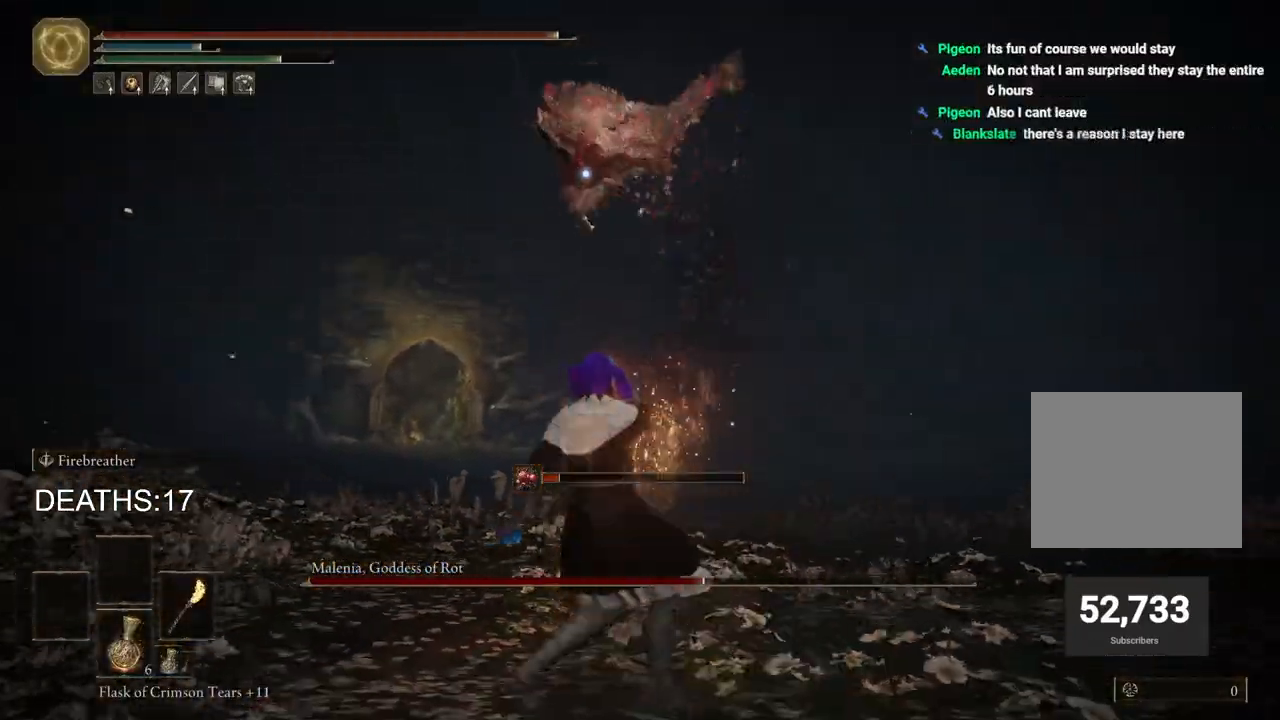
{"buttons": [], "left_stick": "up-left", "right_stick": "center", "events": [[33, "left_stick", "left"], [133, "CIRCLE", "down"], [183, "CIRCLE", "up"], [183, "left_stick", "up-left"], [267, "CIRCLE", "down"], [333, "CIRCLE", "up"], [383, "CIRCLE", "down"], [467, "CIRCLE", "up"]]}
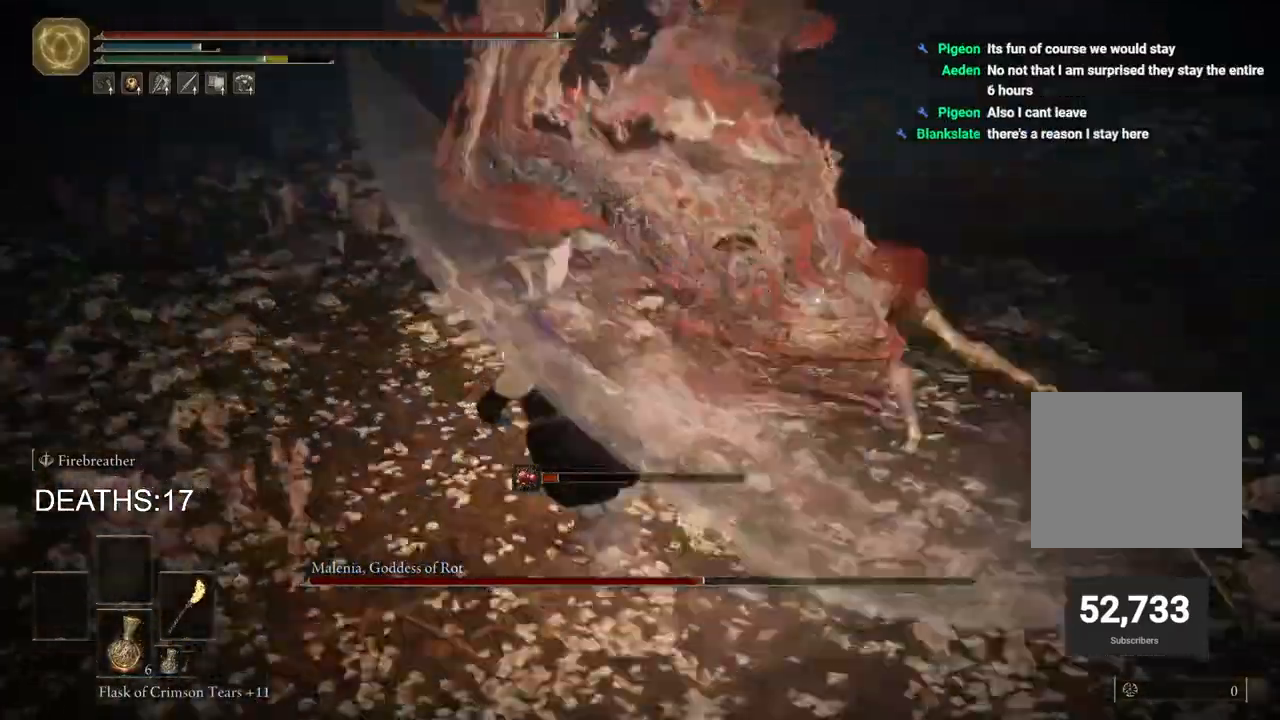
{"buttons": [], "left_stick": "up-left", "right_stick": "center", "events": [[200, "left_stick", "left"], [483, "left_stick", "up-left"]]}
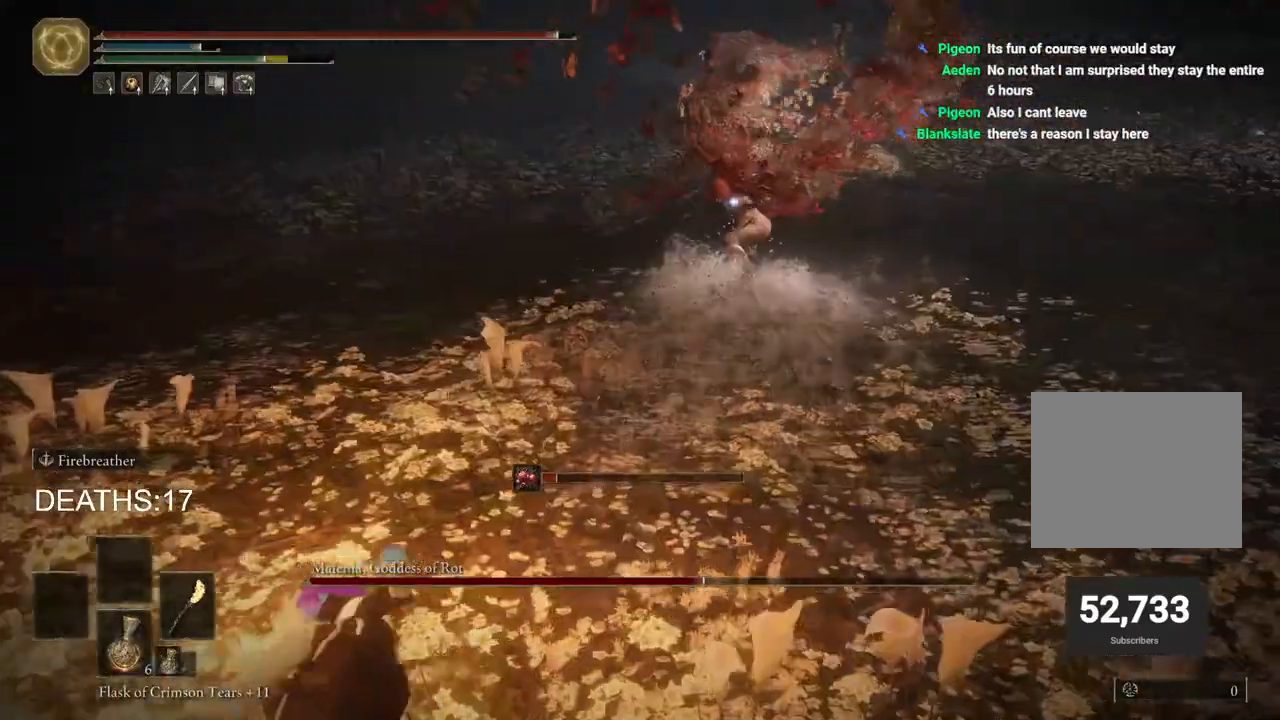
{"buttons": [], "left_stick": "up", "right_stick": "center", "events": [[233, "left_stick", "up"], [250, "CIRCLE", "down"], [367, "CIRCLE", "up"]]}
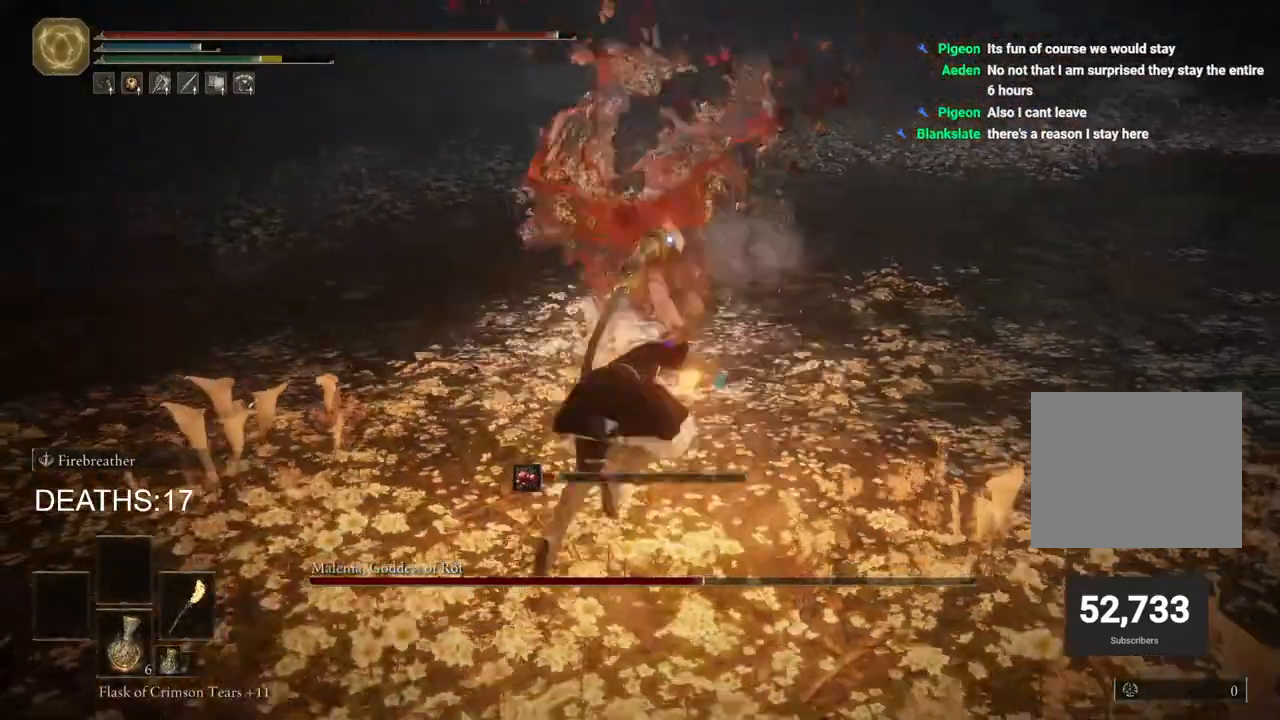
{"buttons": [], "left_stick": "up-left", "right_stick": "center", "events": [[267, "left_stick", "up-left"]]}
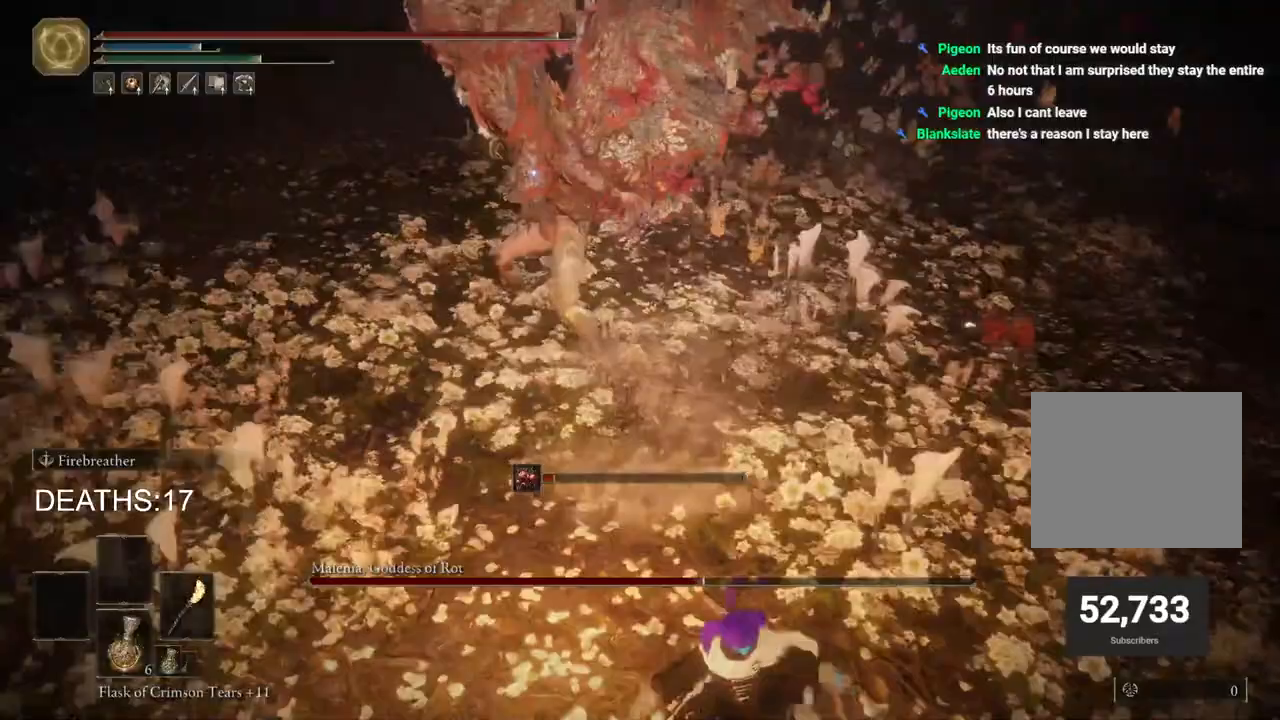
{"buttons": [], "left_stick": "up-left", "right_stick": "center", "events": []}
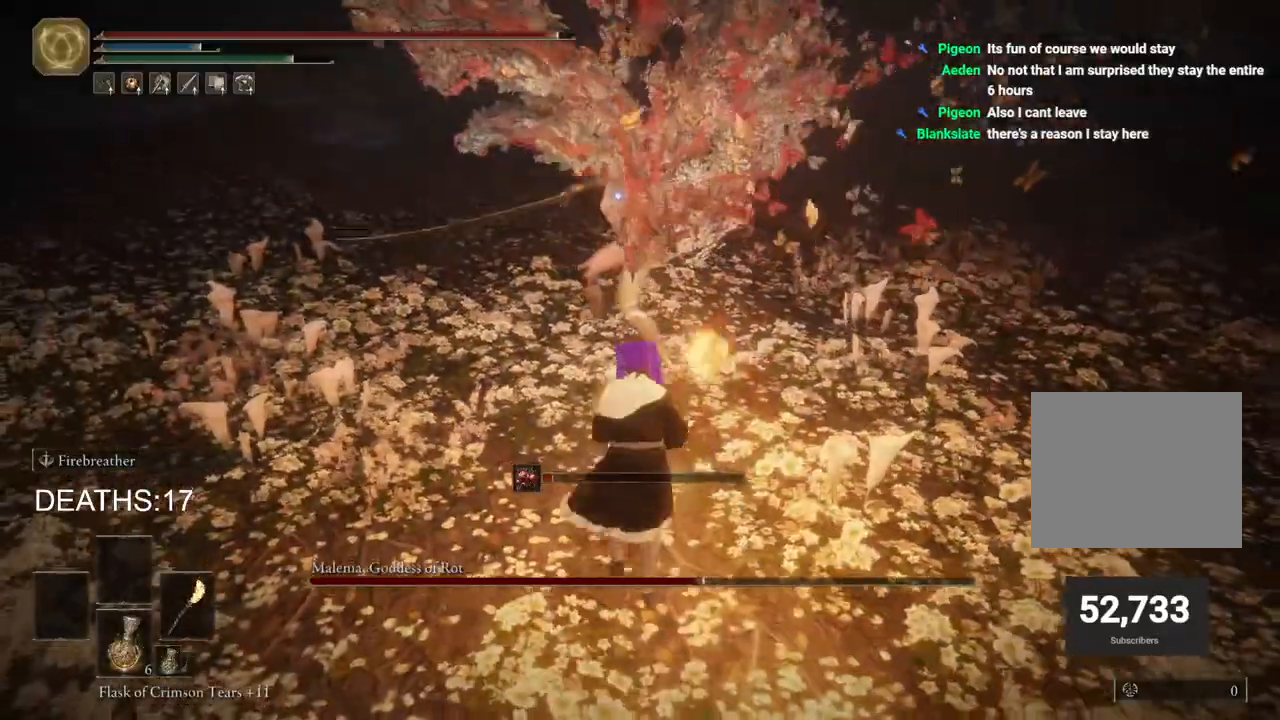
{"buttons": [], "left_stick": "up-left", "right_stick": "center", "events": [[117, "R1", "down"], [200, "R1", "up"]]}
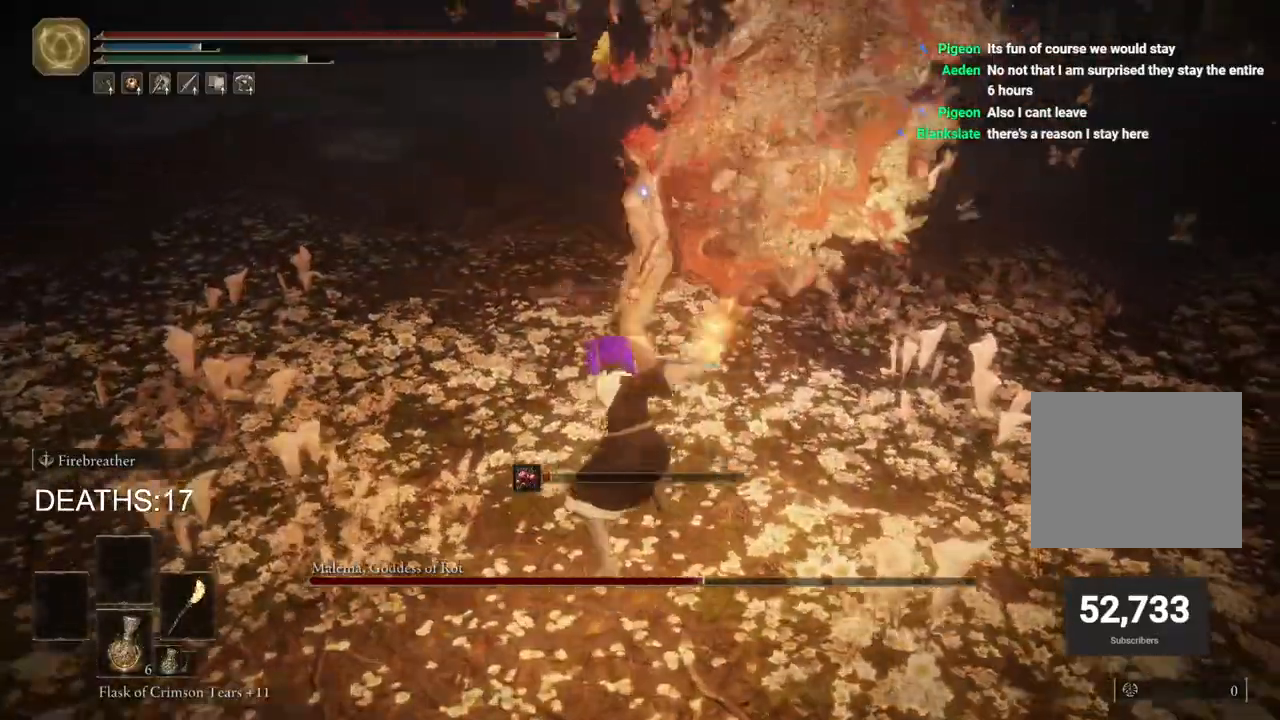
{"buttons": [], "left_stick": "down-left", "right_stick": "center", "events": [[367, "left_stick", "down-left"]]}
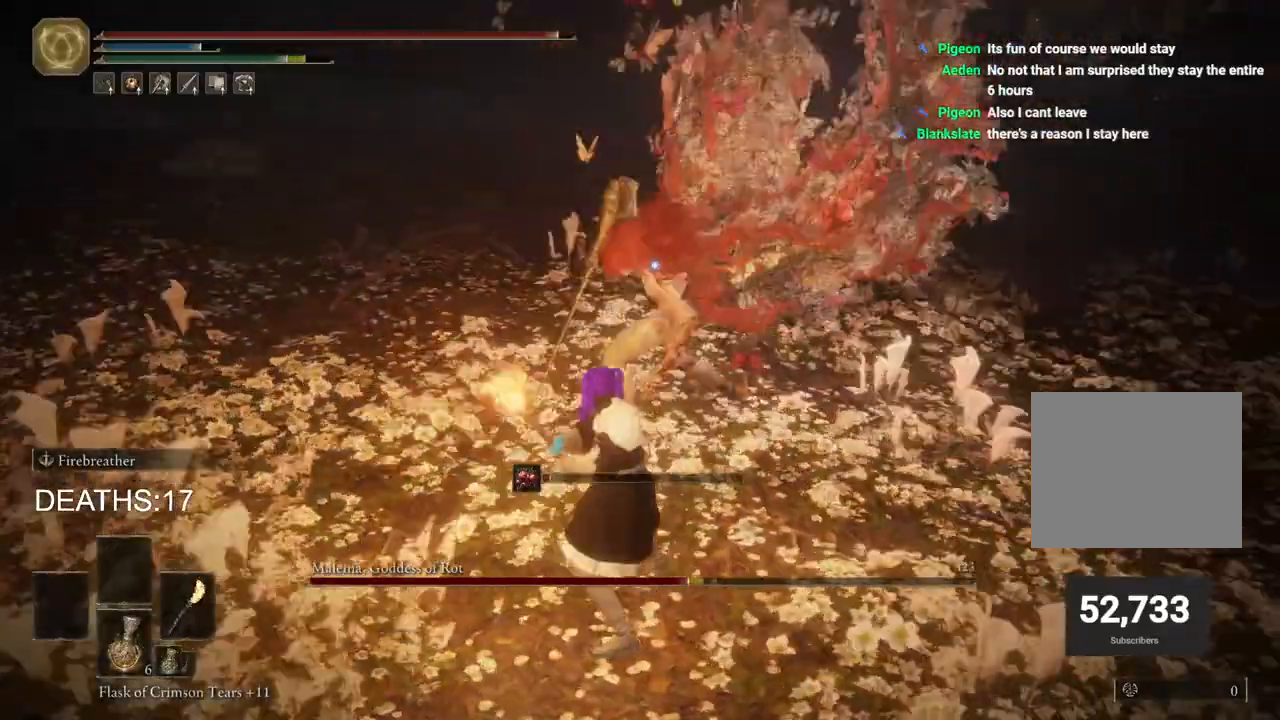
{"buttons": [], "left_stick": "right", "right_stick": "center", "events": [[100, "left_stick", "down"], [317, "left_stick", "down-right"], [483, "left_stick", "right"]]}
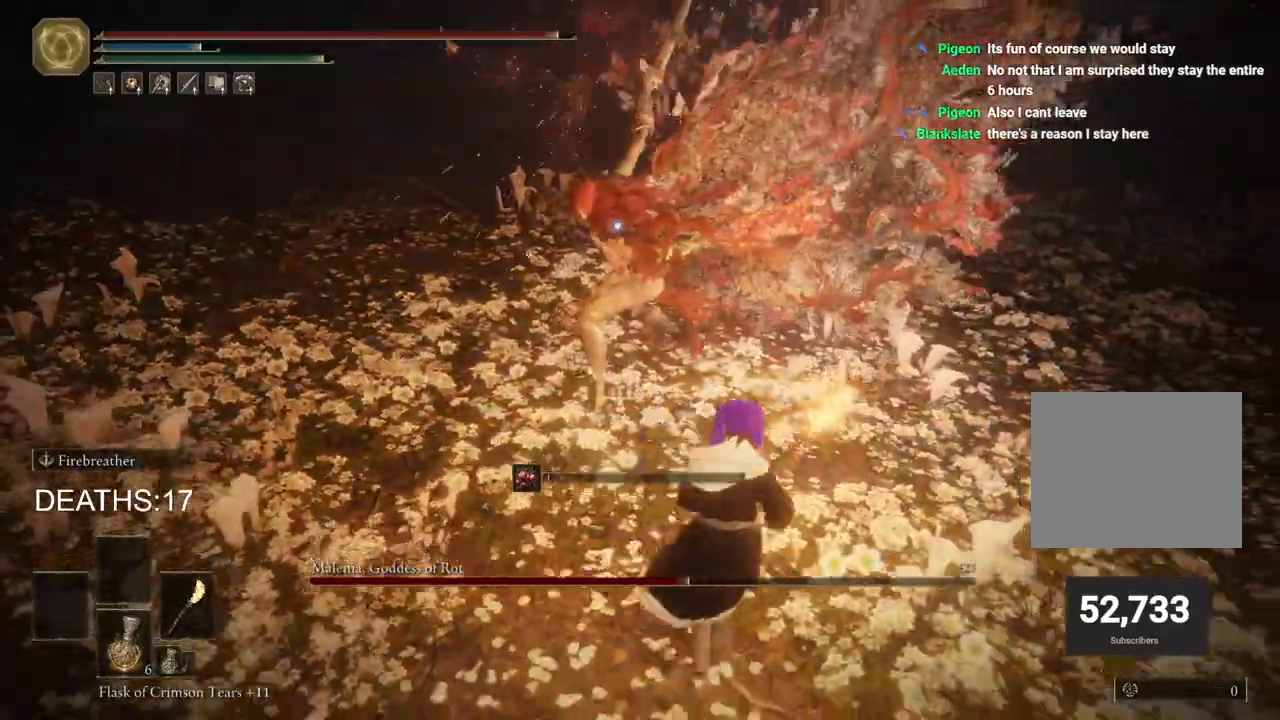
{"buttons": [], "left_stick": "up-right", "right_stick": "center", "events": [[183, "left_stick", "up-right"]]}
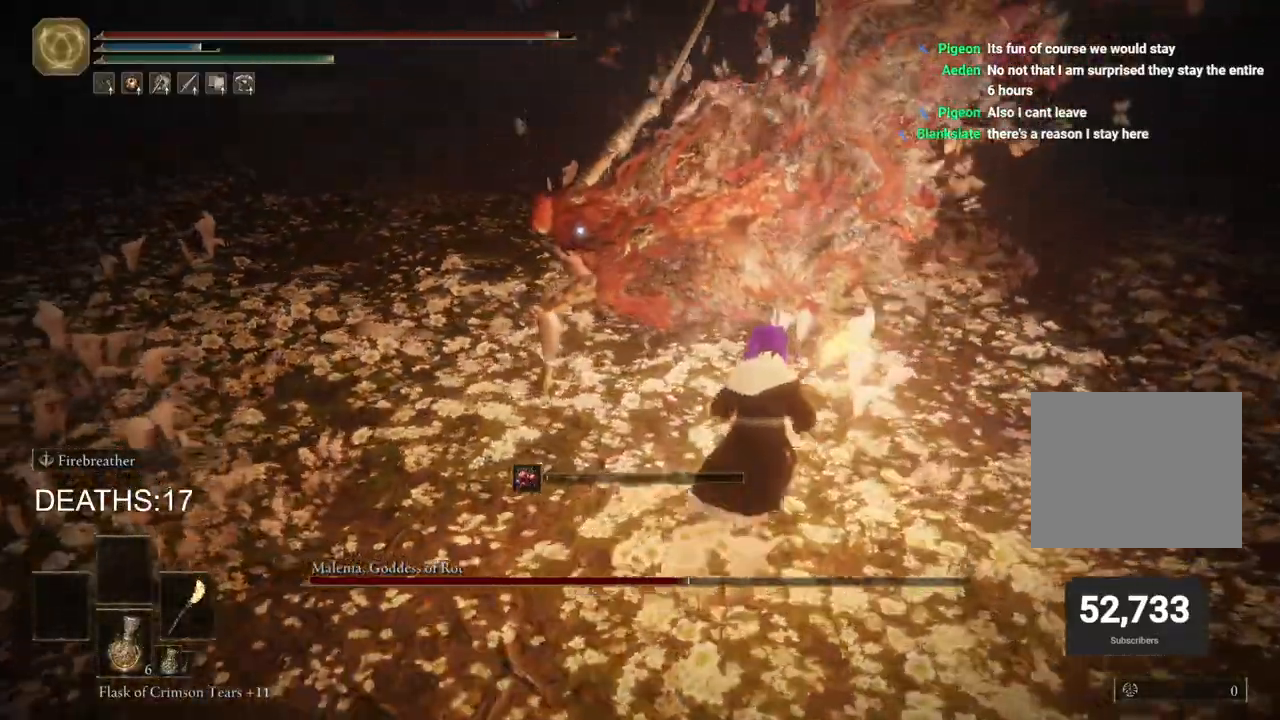
{"buttons": [], "left_stick": "up-right", "right_stick": "center", "events": []}
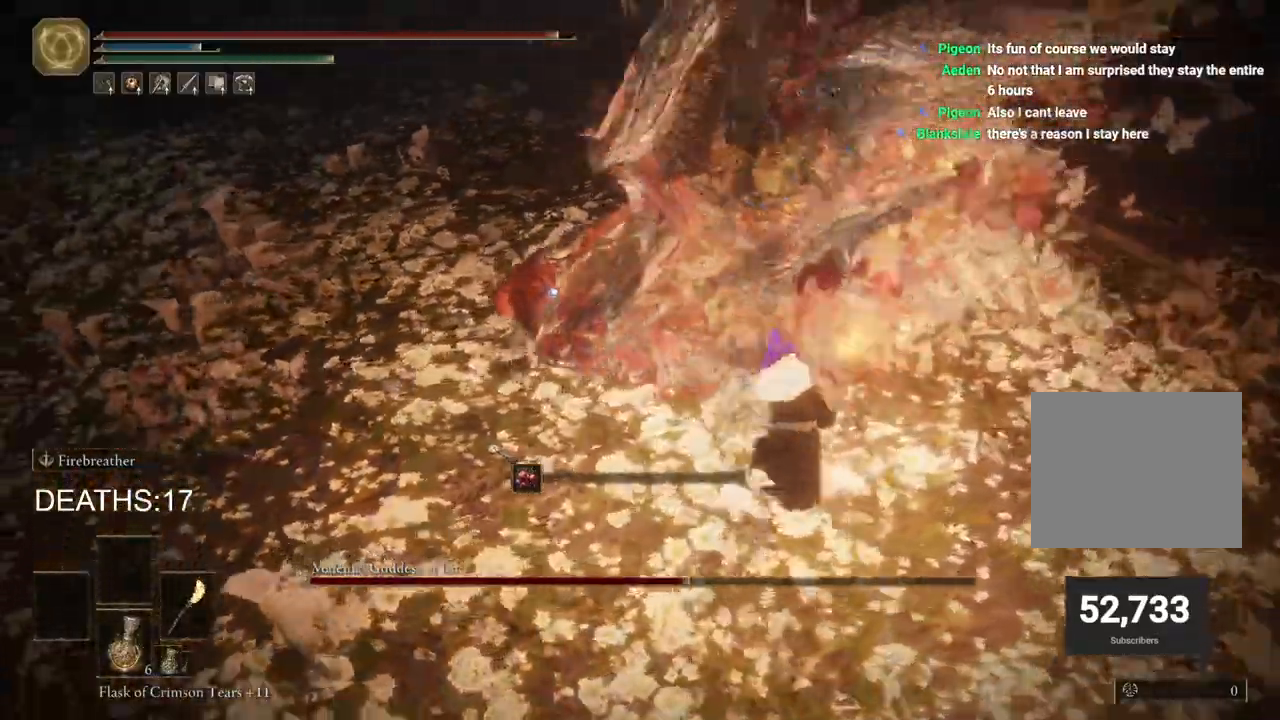
{"buttons": [], "left_stick": "up-right", "right_stick": "center", "events": [[33, "CIRCLE", "down"], [350, "CIRCLE", "up"]]}
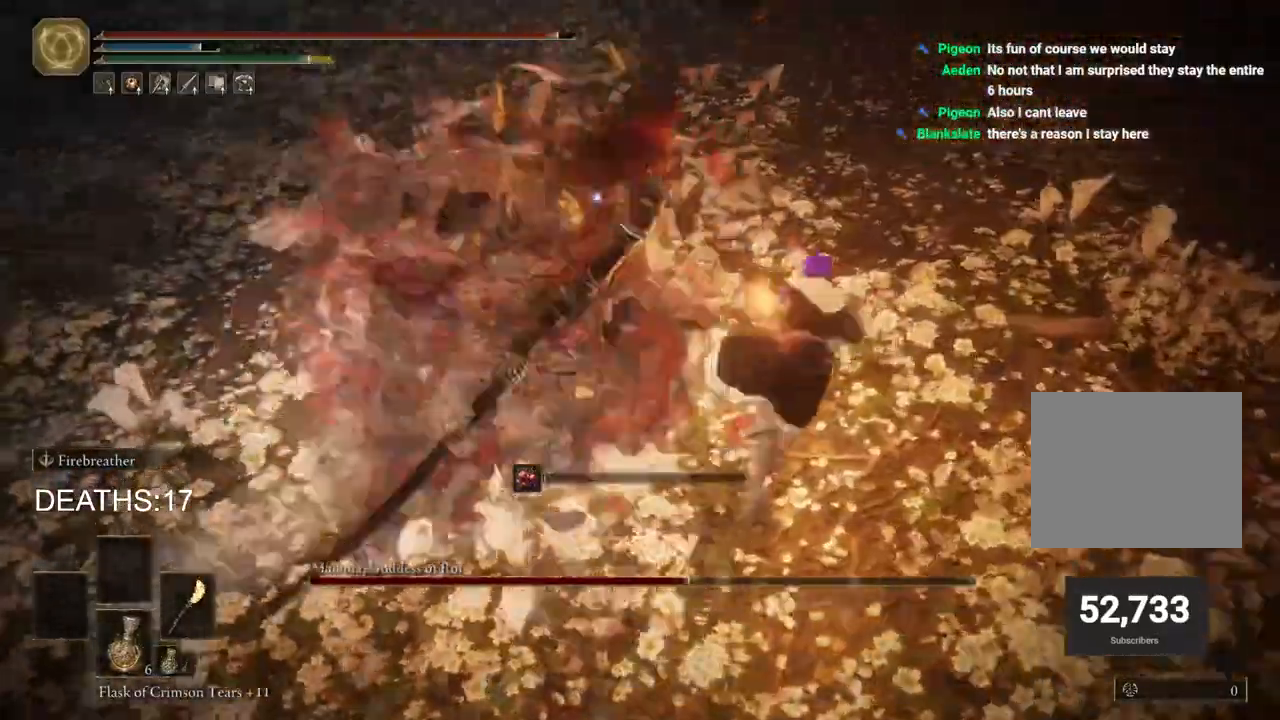
{"buttons": [], "left_stick": "down-right", "right_stick": "down-left", "events": [[217, "left_stick", "right"], [217, "right_stick", "down-left"], [383, "left_stick", "down-right"]]}
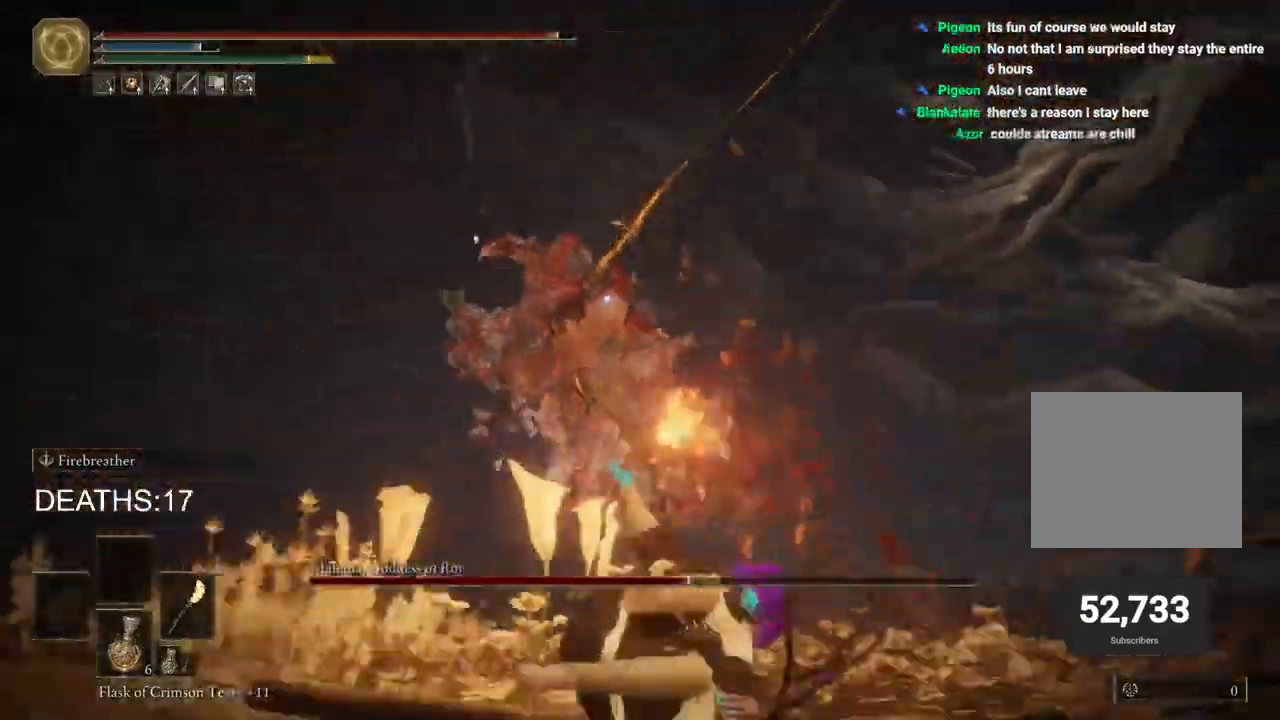
{"buttons": ["CIRCLE"], "left_stick": "up", "right_stick": "center", "events": [[100, "left_stick", "center"], [183, "left_stick", "up"], [317, "CIRCLE", "down"], [350, "right_stick", "center"]]}
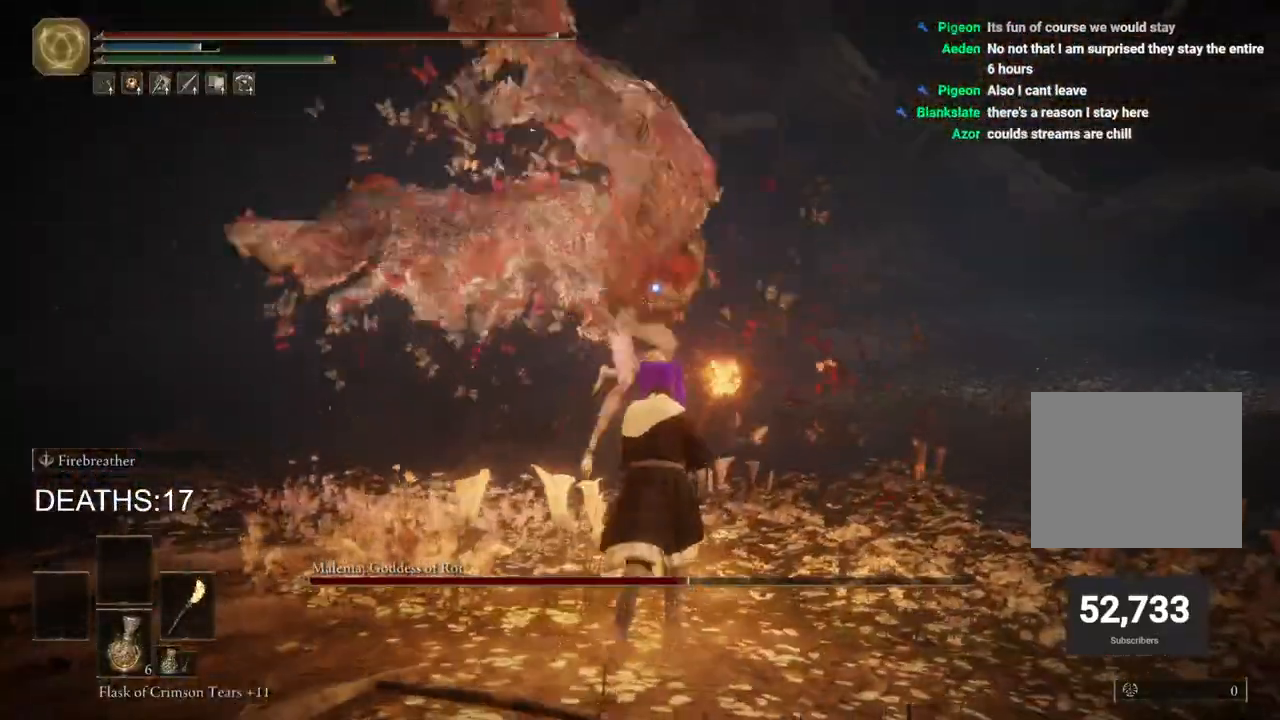
{"buttons": [], "left_stick": "up-left", "right_stick": "center", "events": [[33, "CIRCLE", "up"], [500, "left_stick", "up-left"]]}
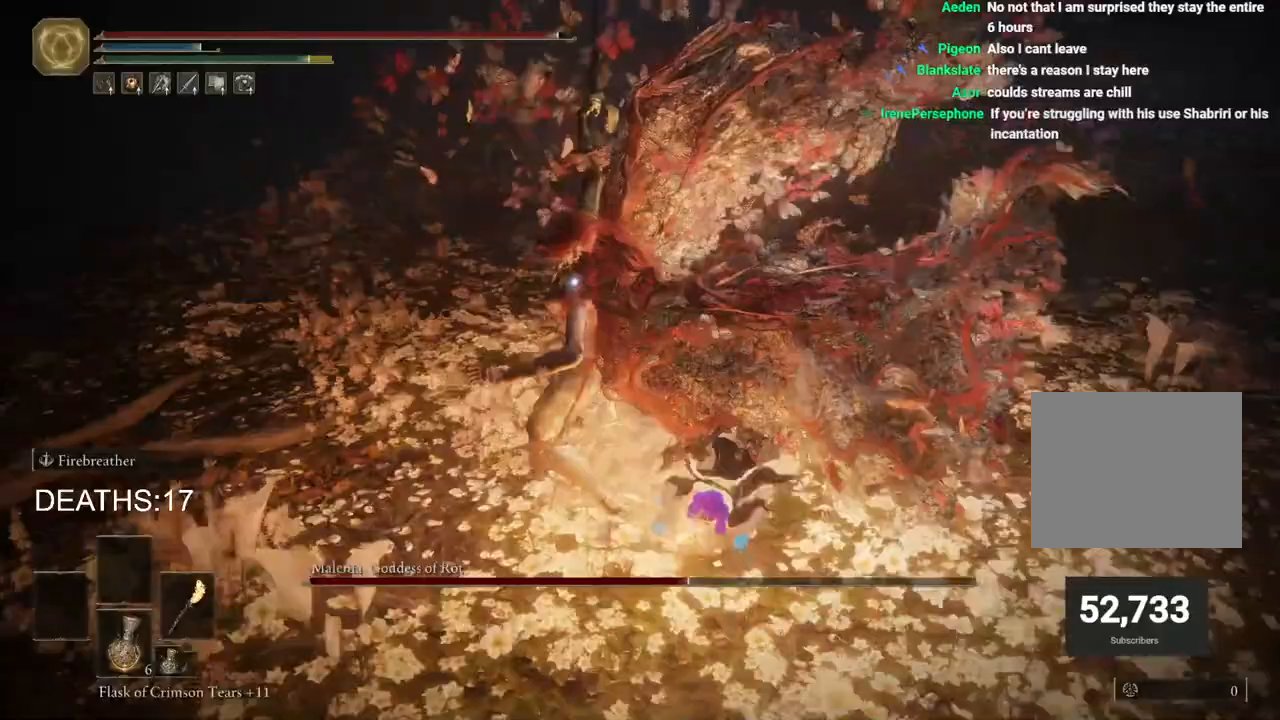
{"buttons": [], "left_stick": "up-left", "right_stick": "center", "events": [[17, "R1", "down"], [100, "R1", "up"], [200, "R1", "down"], [283, "R1", "up"]]}
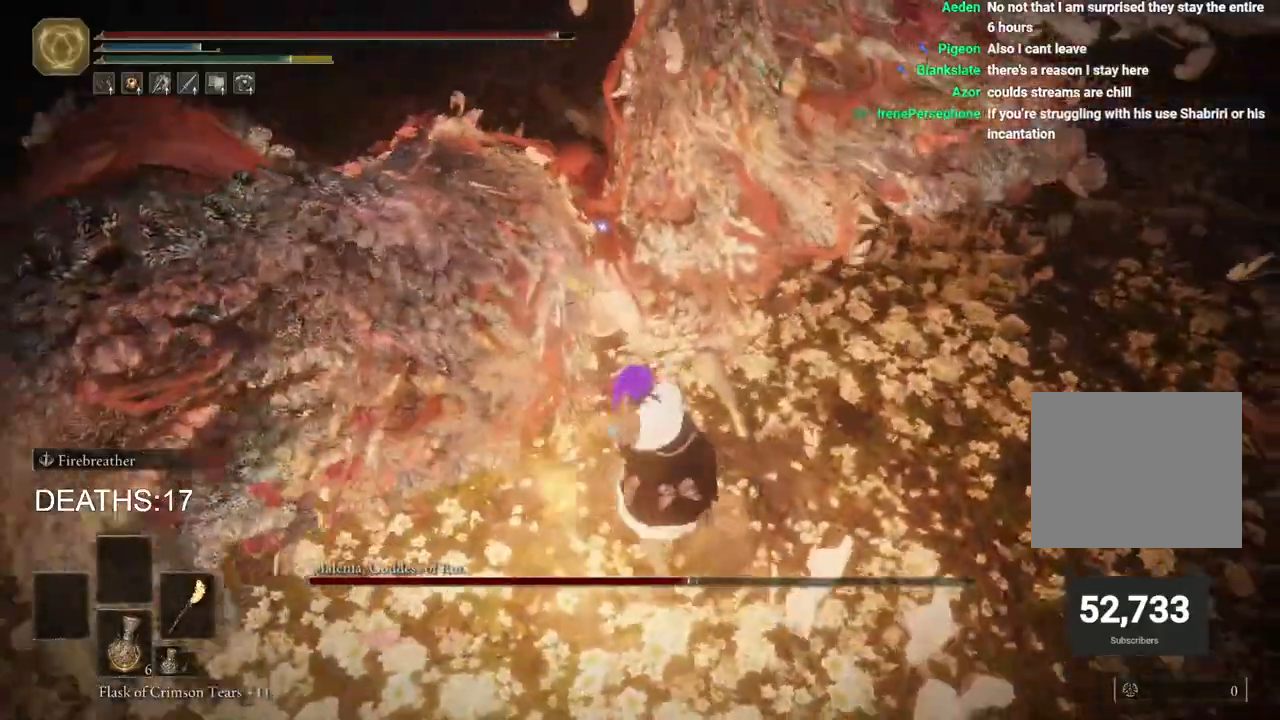
{"buttons": [], "left_stick": "up", "right_stick": "center", "events": [[200, "R1", "down"], [267, "left_stick", "up"], [283, "R1", "up"], [367, "R1", "down"], [433, "R1", "up"]]}
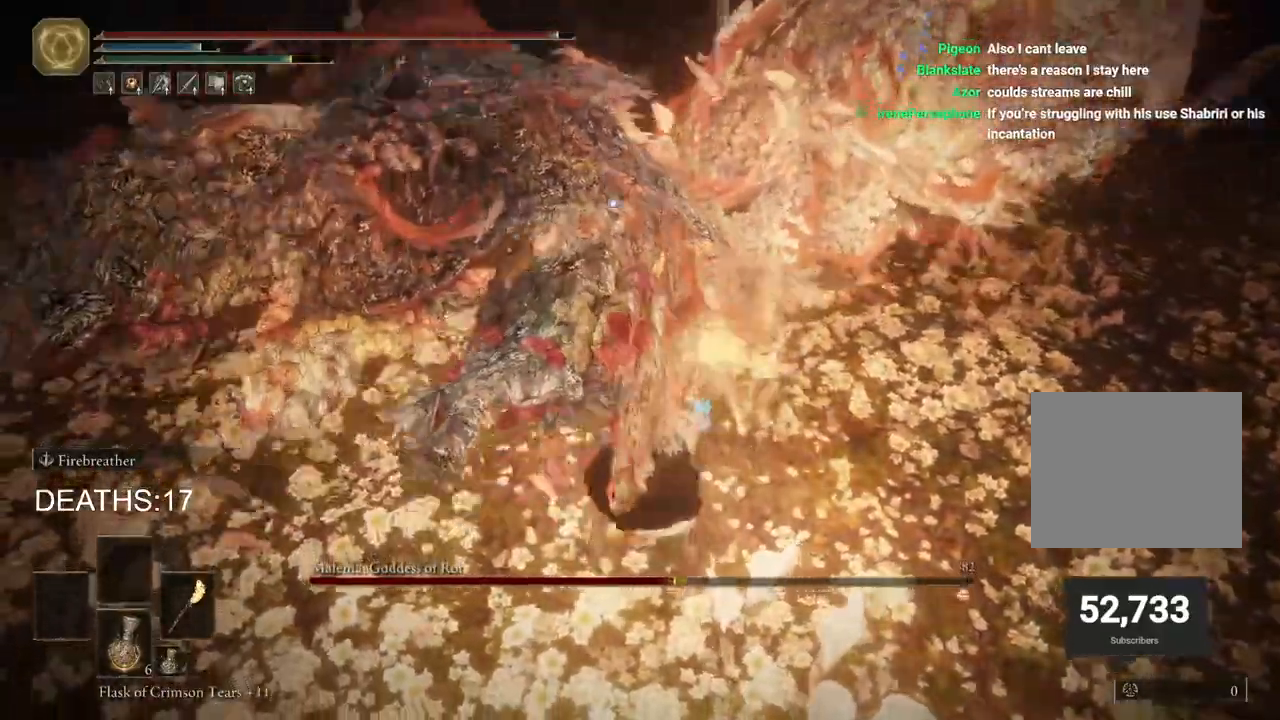
{"buttons": [], "left_stick": "down", "right_stick": "center", "events": [[300, "left_stick", "down-right"], [450, "left_stick", "down"]]}
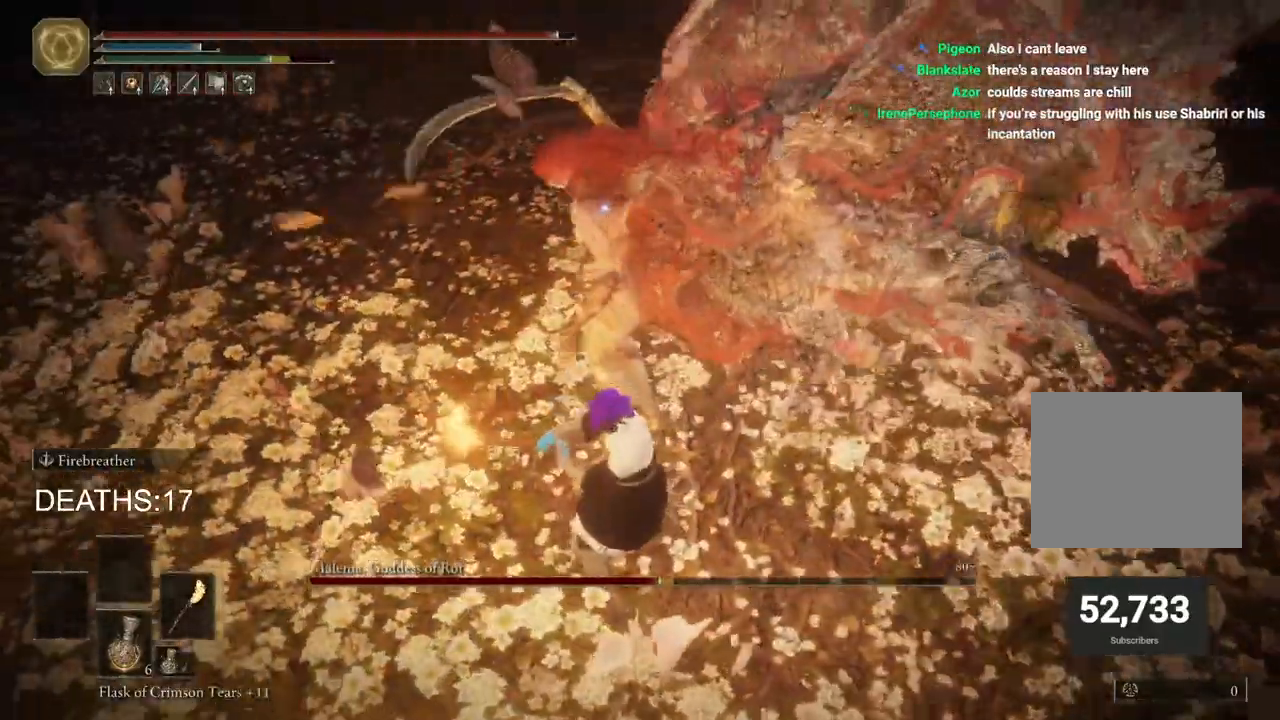
{"buttons": [], "left_stick": "down", "right_stick": "center", "events": []}
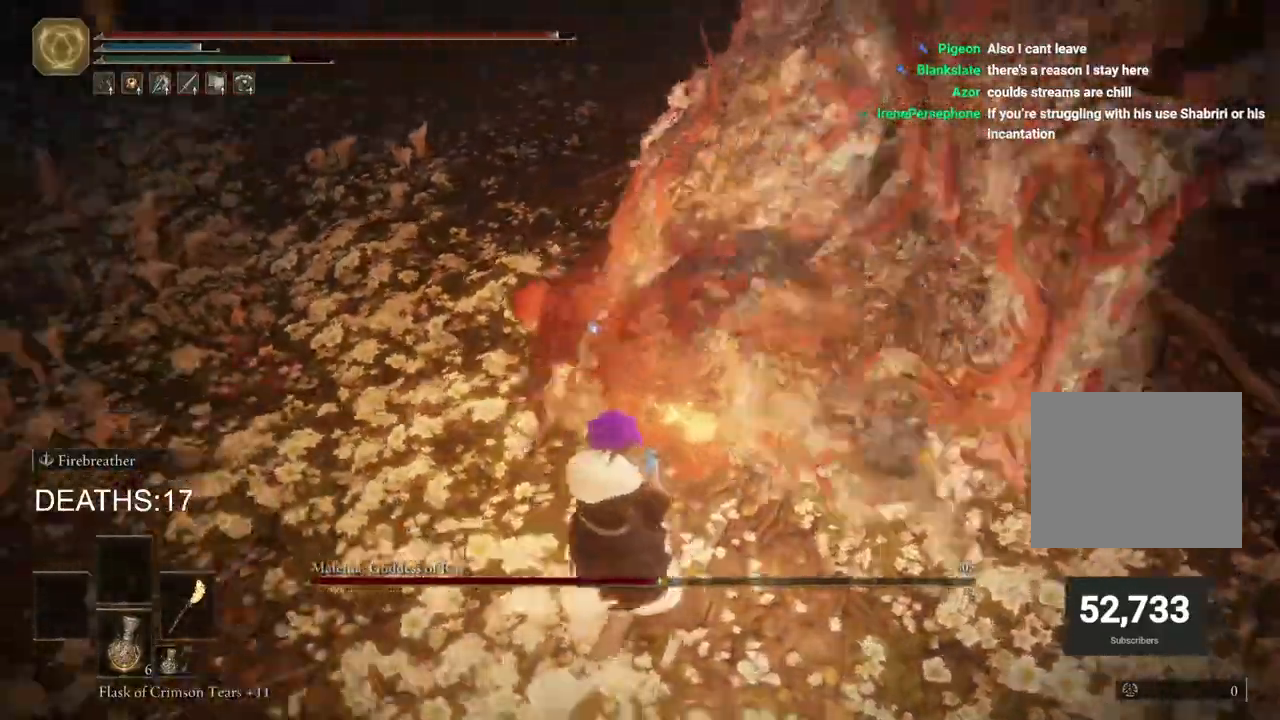
{"buttons": ["CIRCLE"], "left_stick": "down", "right_stick": "center", "events": [[317, "CIRCLE", "down"]]}
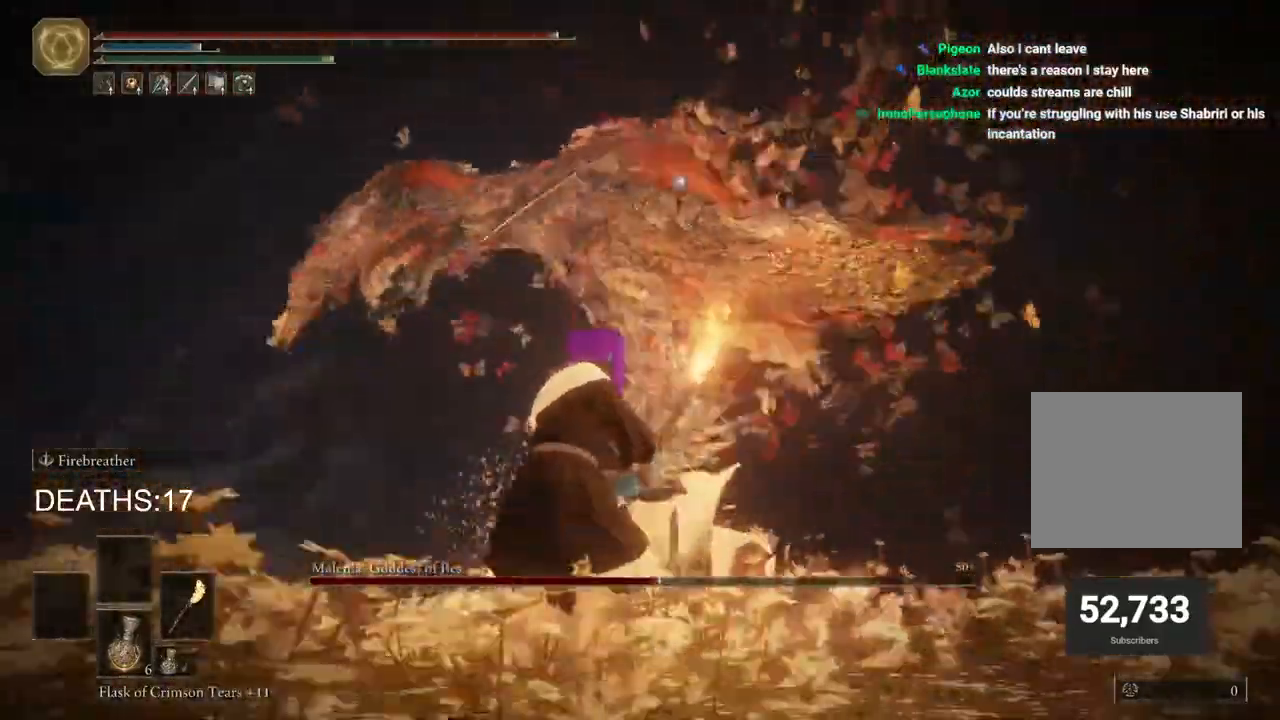
{"buttons": ["CIRCLE"], "left_stick": "down", "right_stick": "center", "events": []}
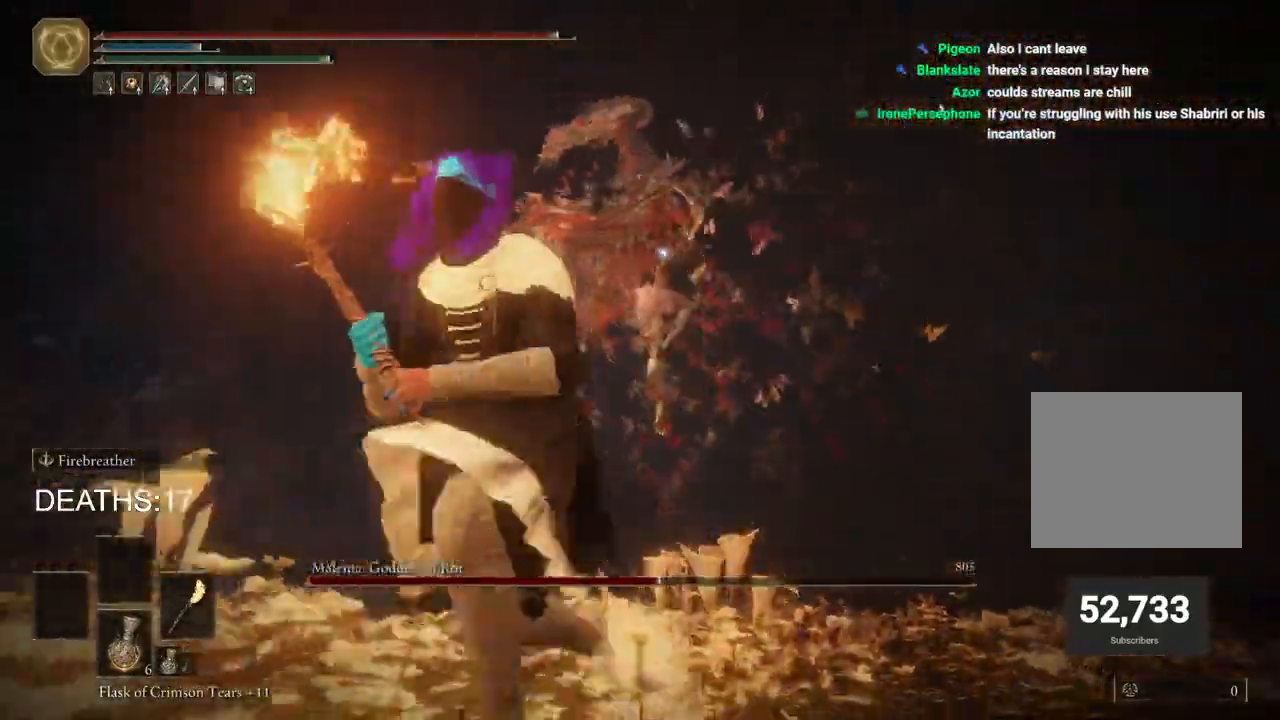
{"buttons": ["CIRCLE"], "left_stick": "down", "right_stick": "center", "events": []}
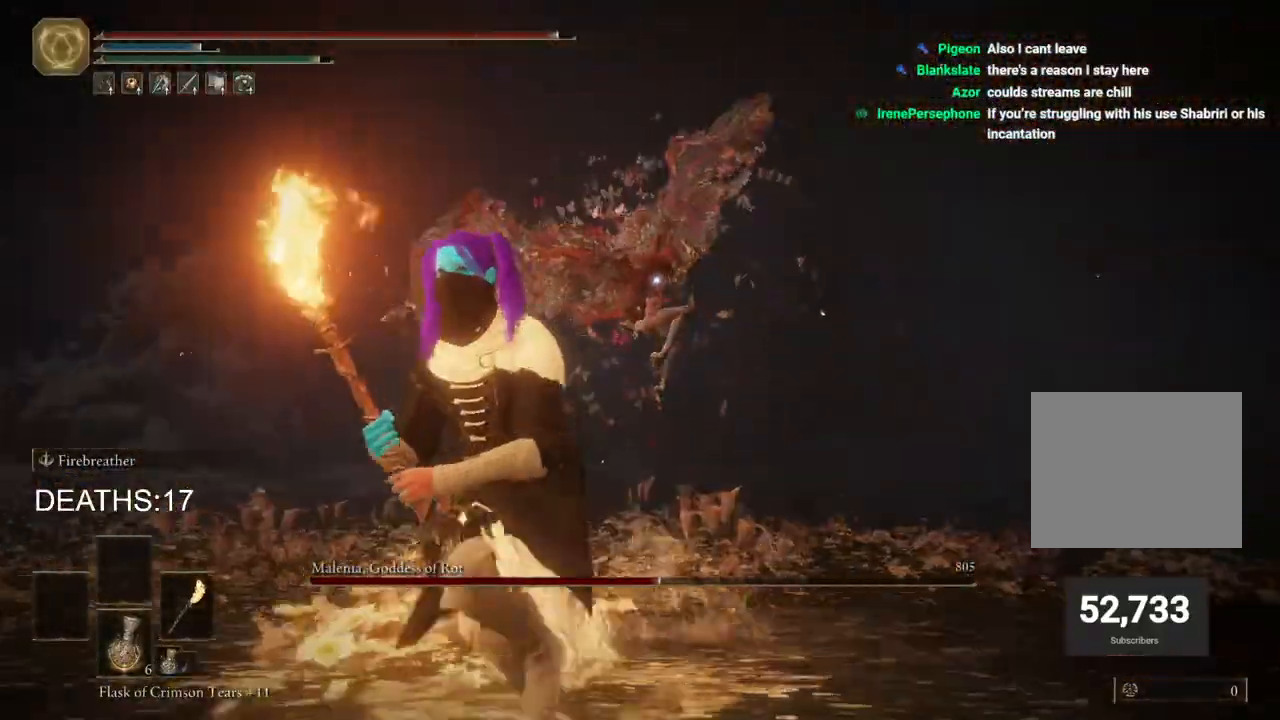
{"buttons": ["CIRCLE"], "left_stick": "down", "right_stick": "center", "events": []}